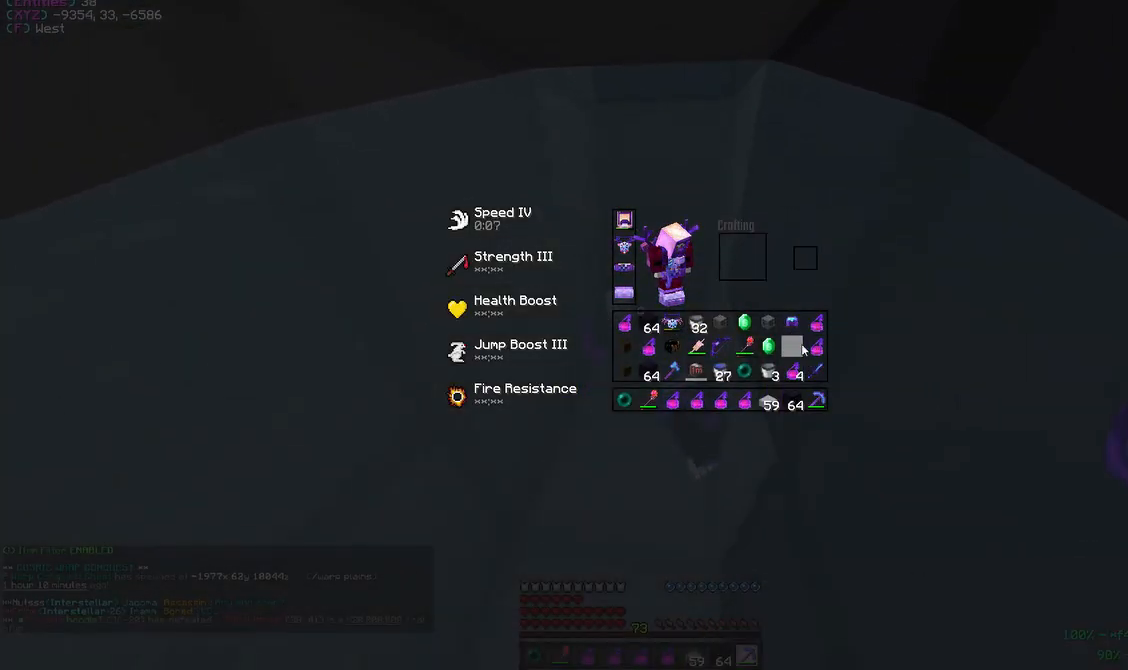
Gameplay with keyboard and mouse; each line is a JSON object with the keys and mouse buttons held at the frame after it. "events" lists presses ("down") and releases ("up") of "a", "d", "s", "w", "mouse_left" and "mouse_right" between this image and that frame as [ms after this image, input, new state], when the widget could be followed in between. "mouse_left", "mouse_right" = the "left", "right" buttons of the "mouse" list. No other keys are recorded. Fast repeated clicks can show as one long hold. Mouse movement is not recorded.
{"keys": [], "mouse": [], "events": []}
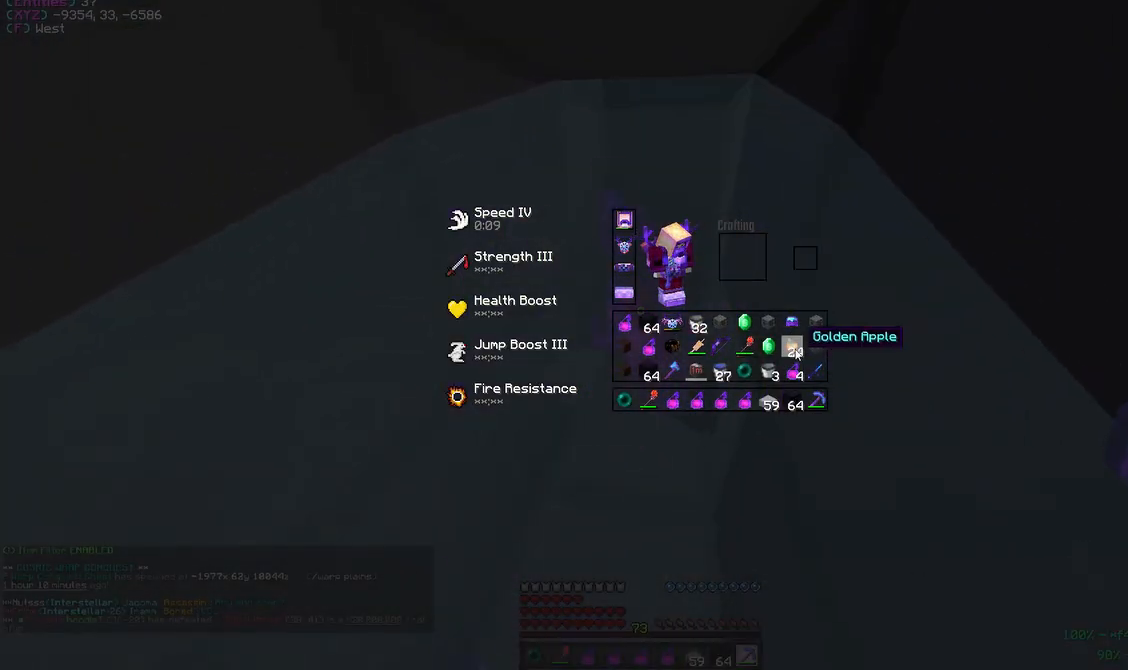
{"keys": [], "mouse": [], "events": []}
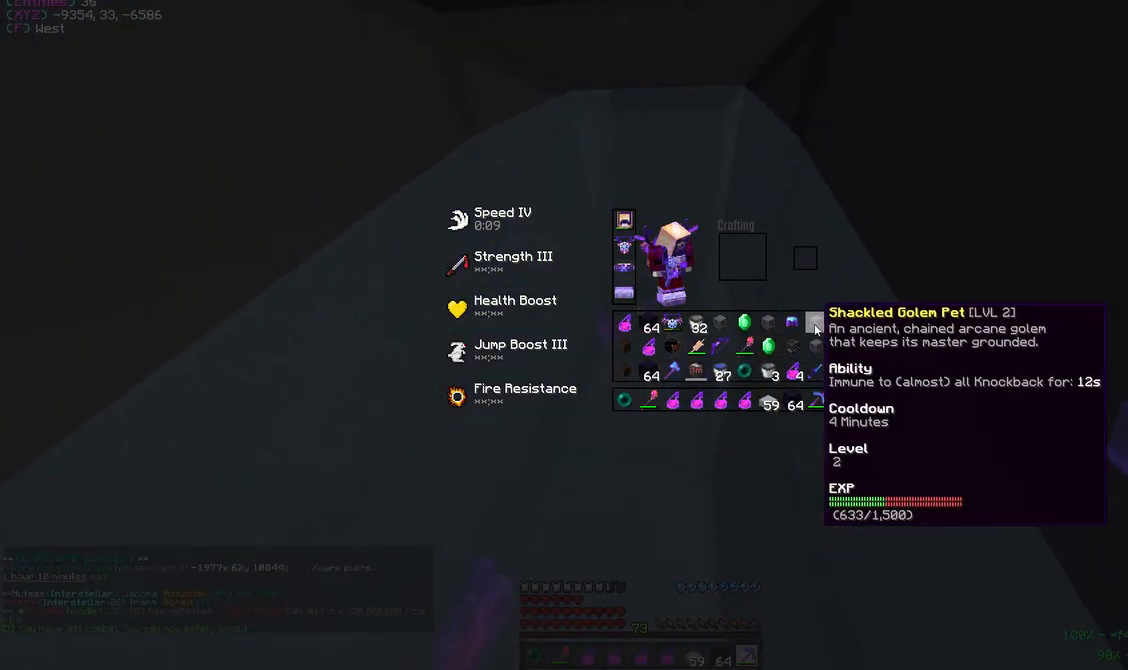
{"keys": [], "mouse": [], "events": []}
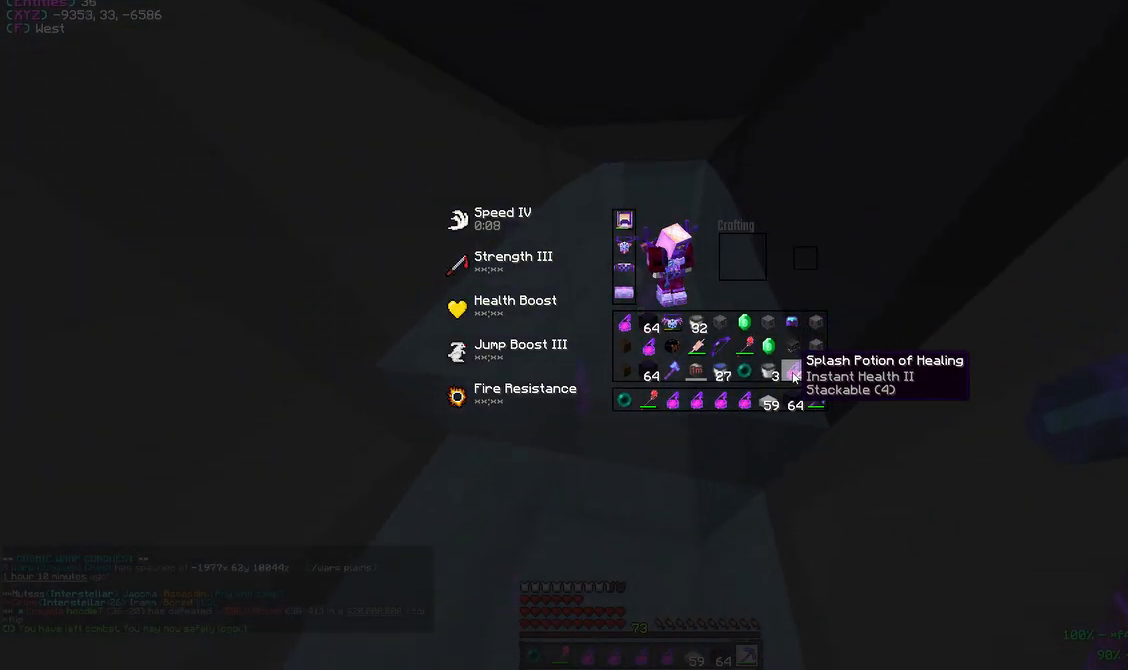
{"keys": [], "mouse": [], "events": []}
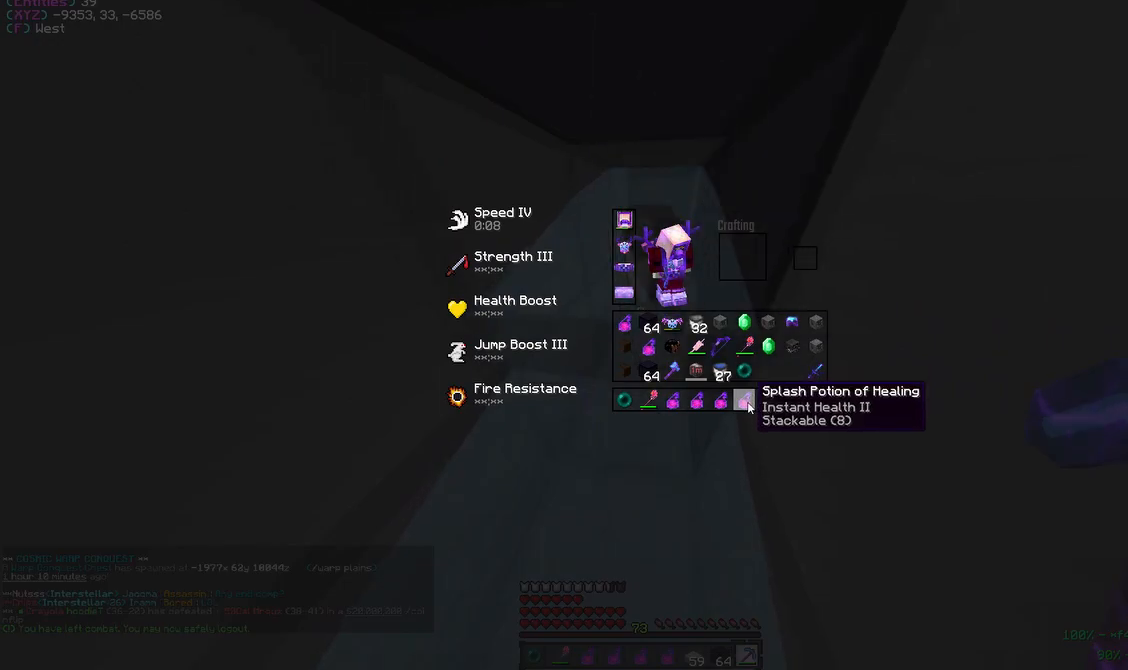
{"keys": [], "mouse": [], "events": []}
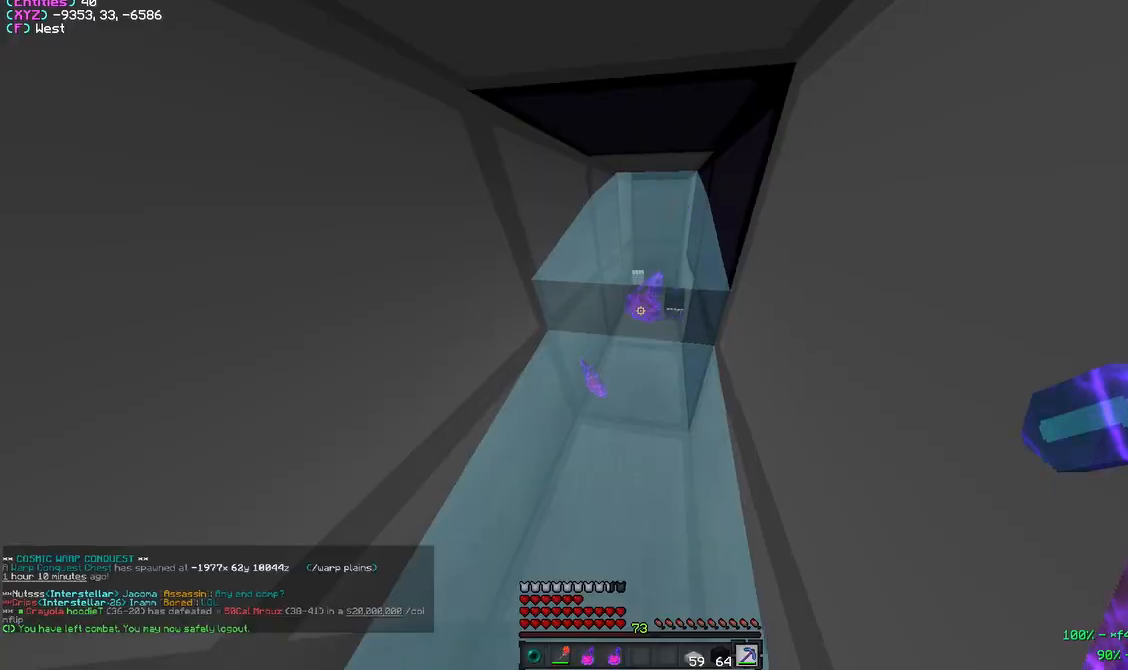
{"keys": ["d", "w"], "mouse": [], "events": [[33, "w", "down"], [317, "d", "down"]]}
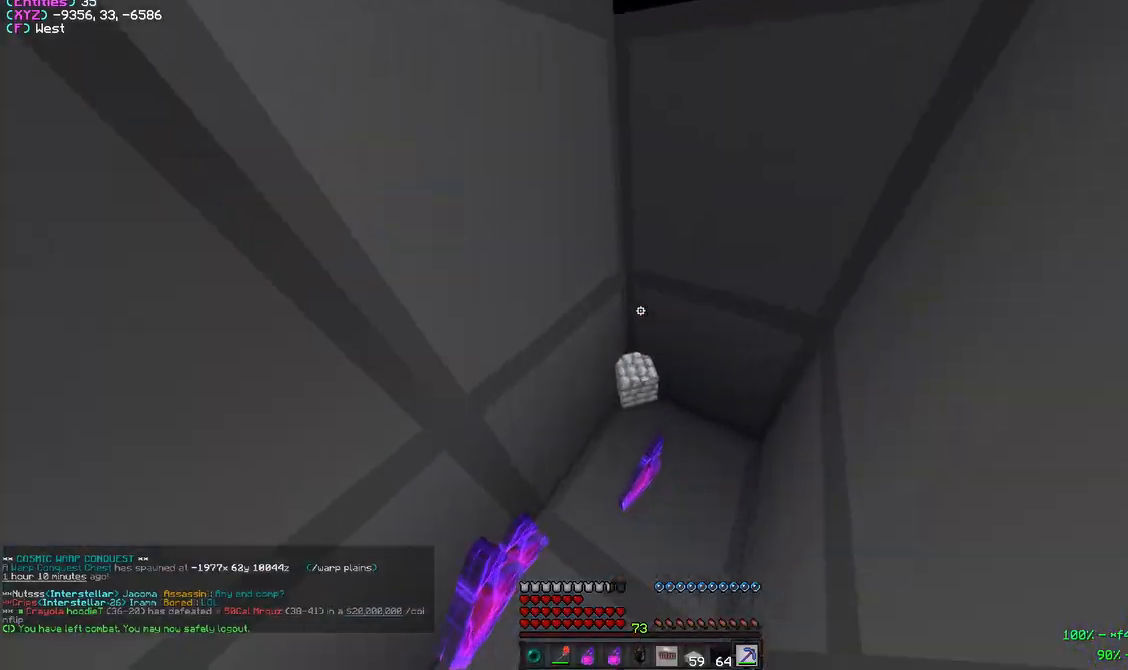
{"keys": [], "mouse": [], "events": [[17, "w", "up"], [167, "d", "up"]]}
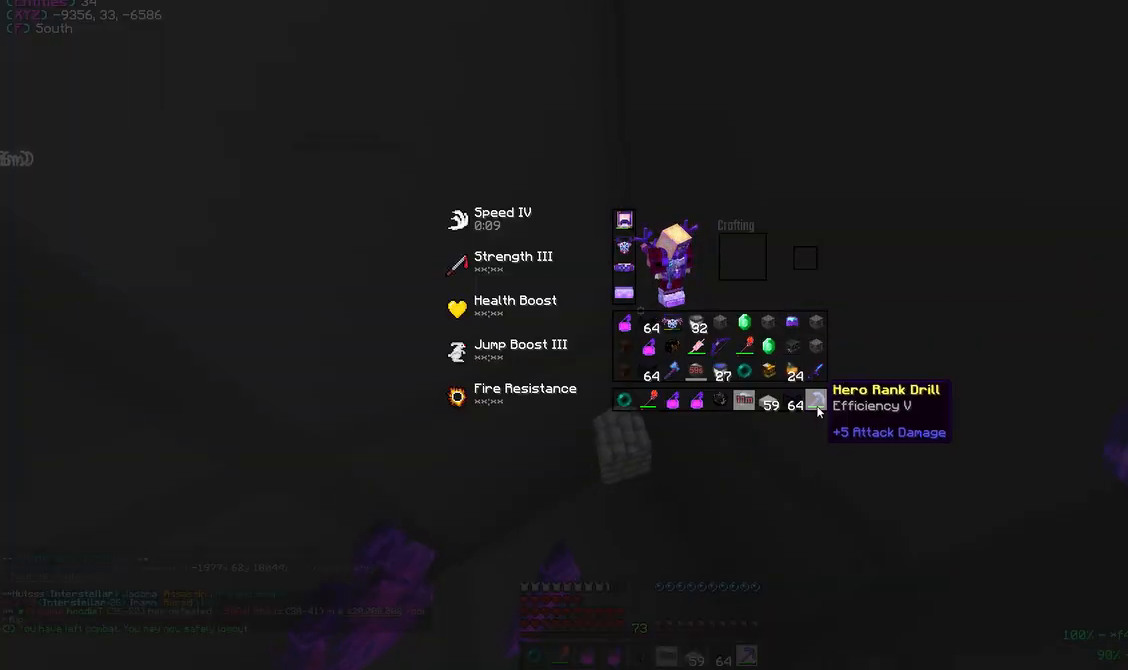
{"keys": [], "mouse": [], "events": []}
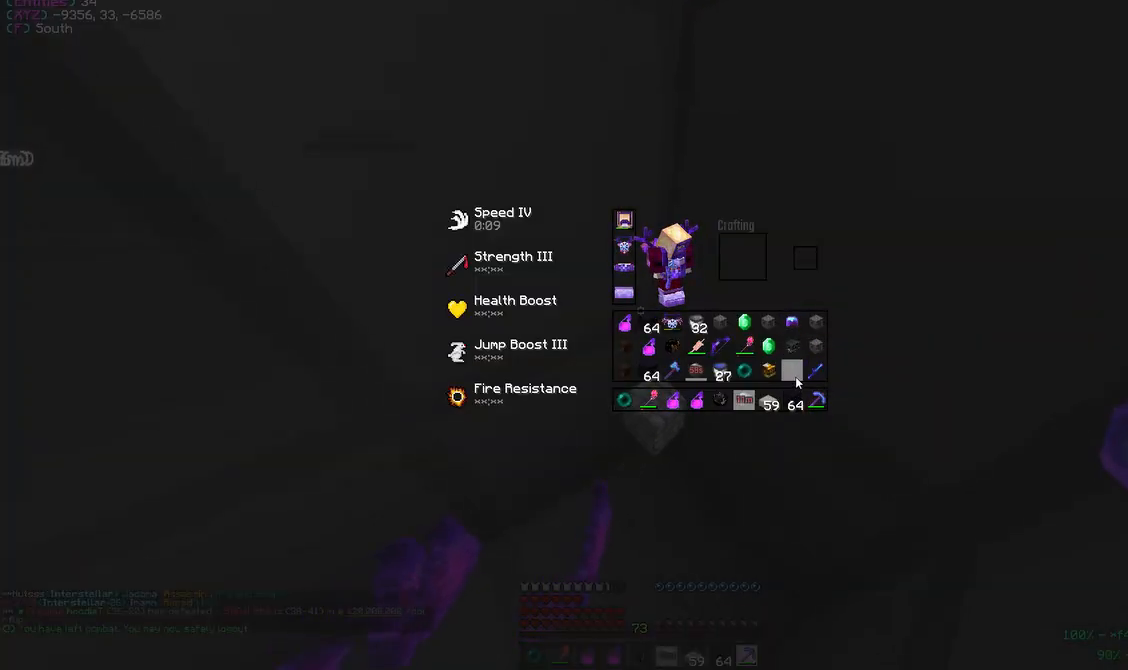
{"keys": [], "mouse": [], "events": []}
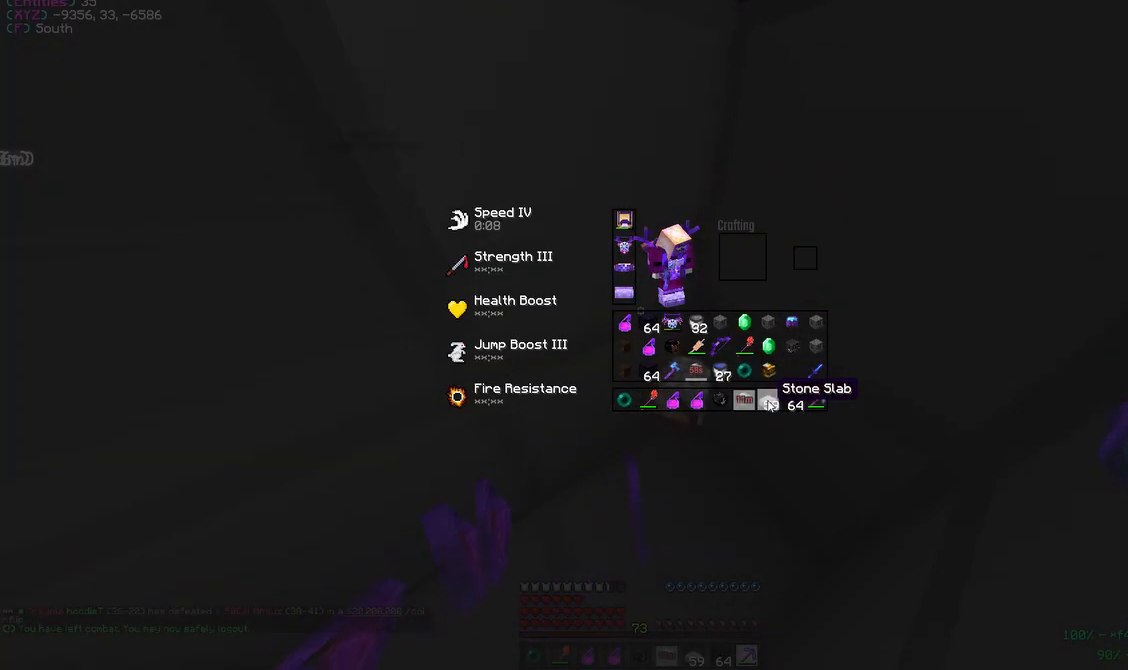
{"keys": [], "mouse": [], "events": []}
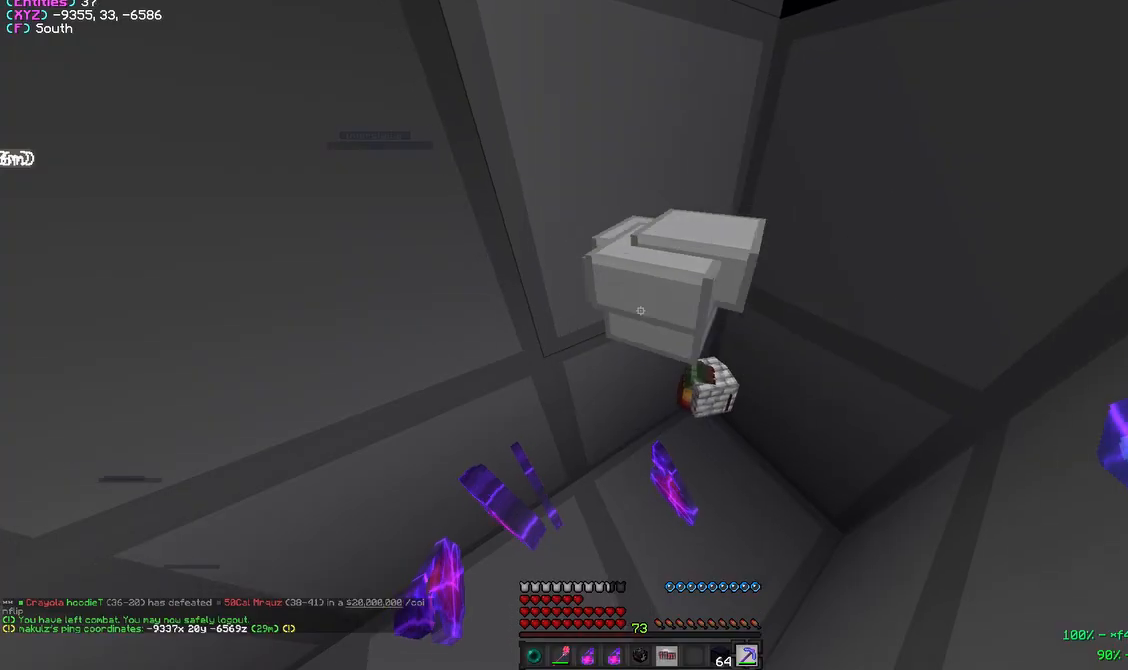
{"keys": ["a", "s"], "mouse": ["right"], "events": [[150, "s", "down"], [367, "a", "down"], [483, "mouse_right", "down"]]}
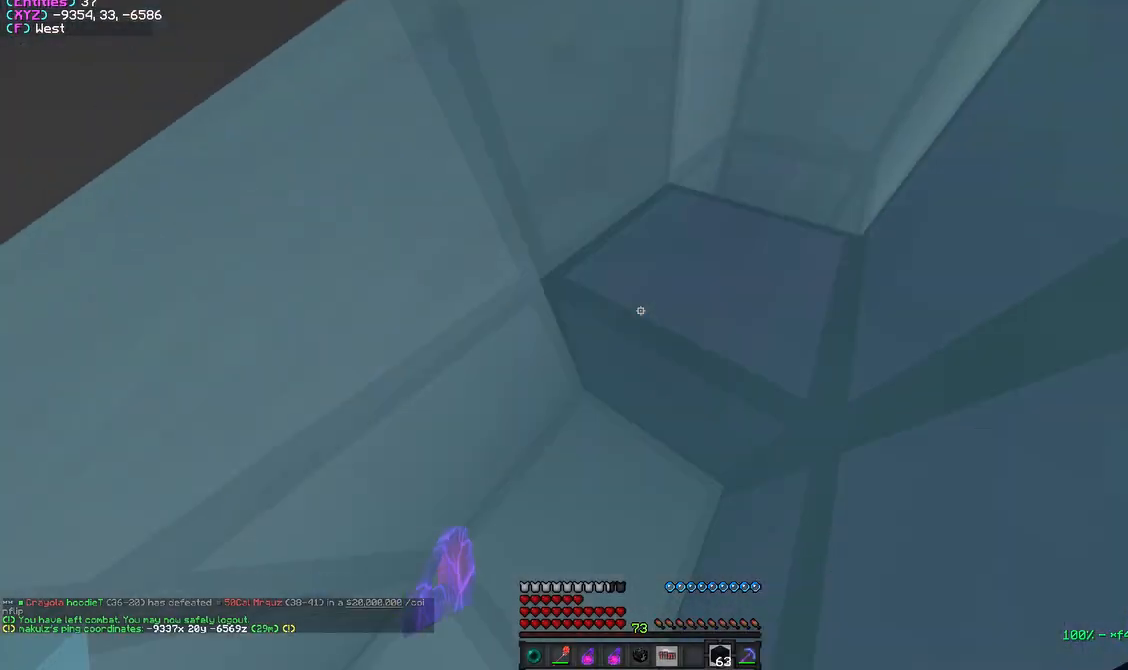
{"keys": ["w"], "mouse": ["right"], "events": [[83, "a", "up"], [183, "mouse_right", "up"], [217, "s", "up"], [250, "mouse_right", "down"], [417, "w", "down"]]}
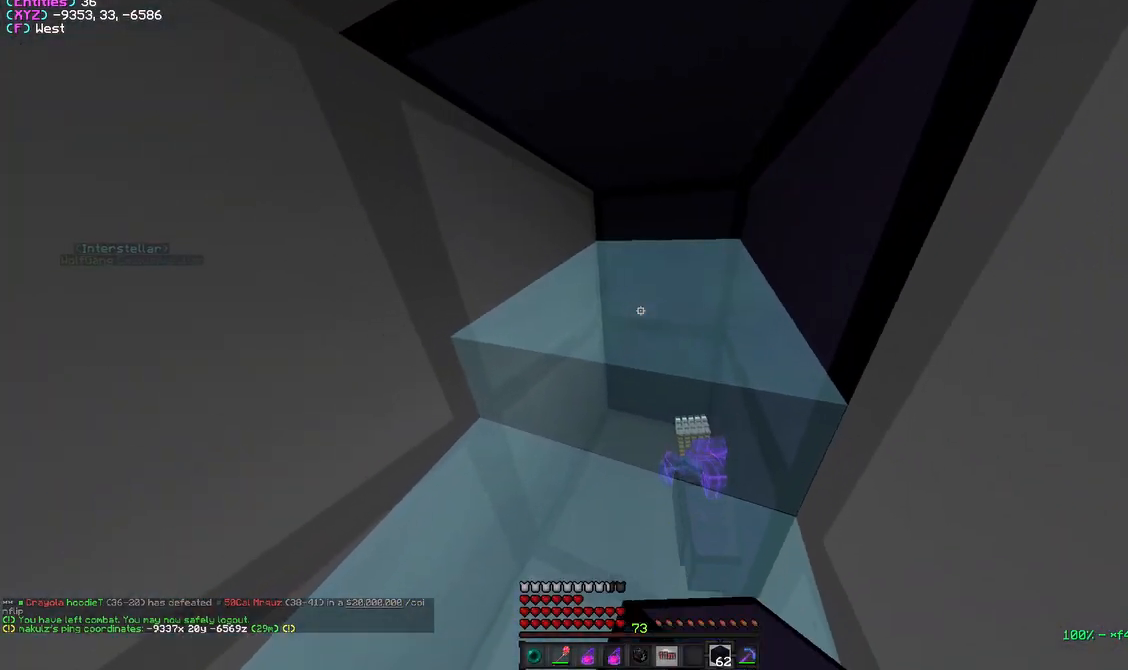
{"keys": [], "mouse": [], "events": [[33, "mouse_right", "up"], [133, "d", "down"], [433, "d", "up"], [467, "w", "up"]]}
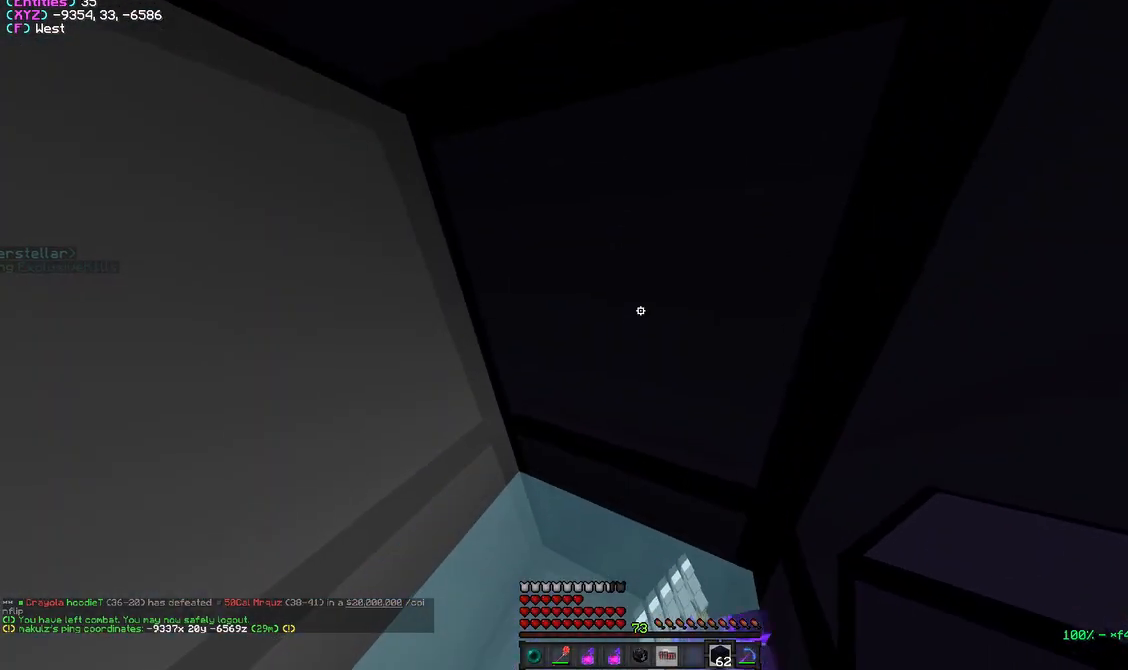
{"keys": [], "mouse": [], "events": [[150, "s", "down"], [250, "s", "up"], [283, "a", "down"], [317, "w", "down"], [383, "a", "up"], [417, "w", "up"]]}
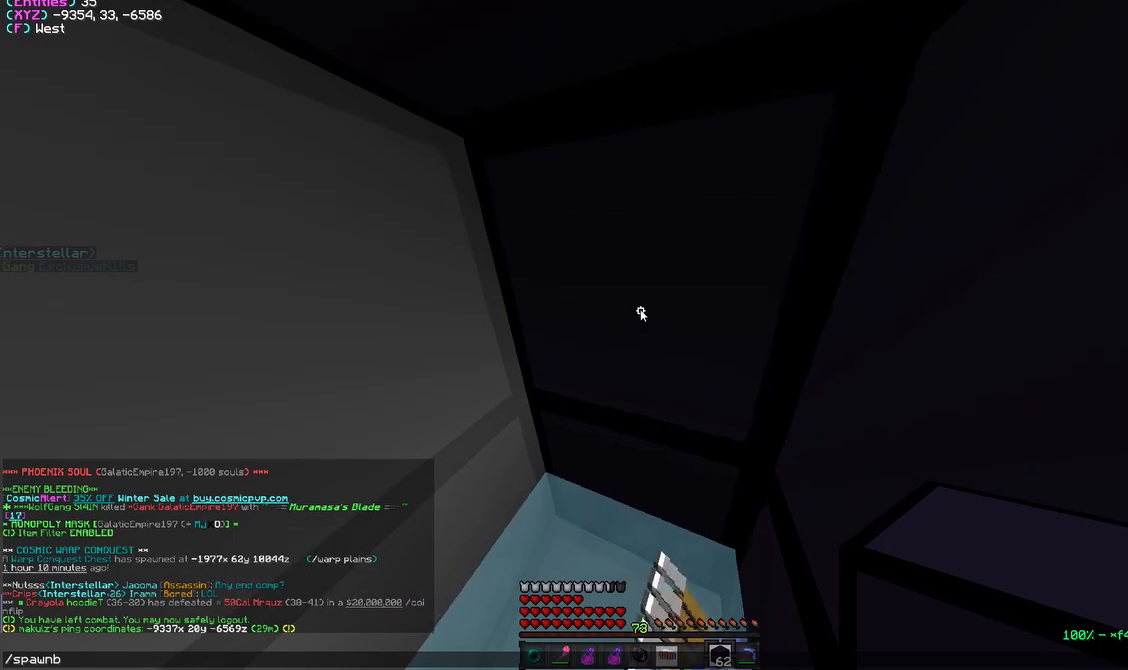
{"keys": [], "mouse": [], "events": []}
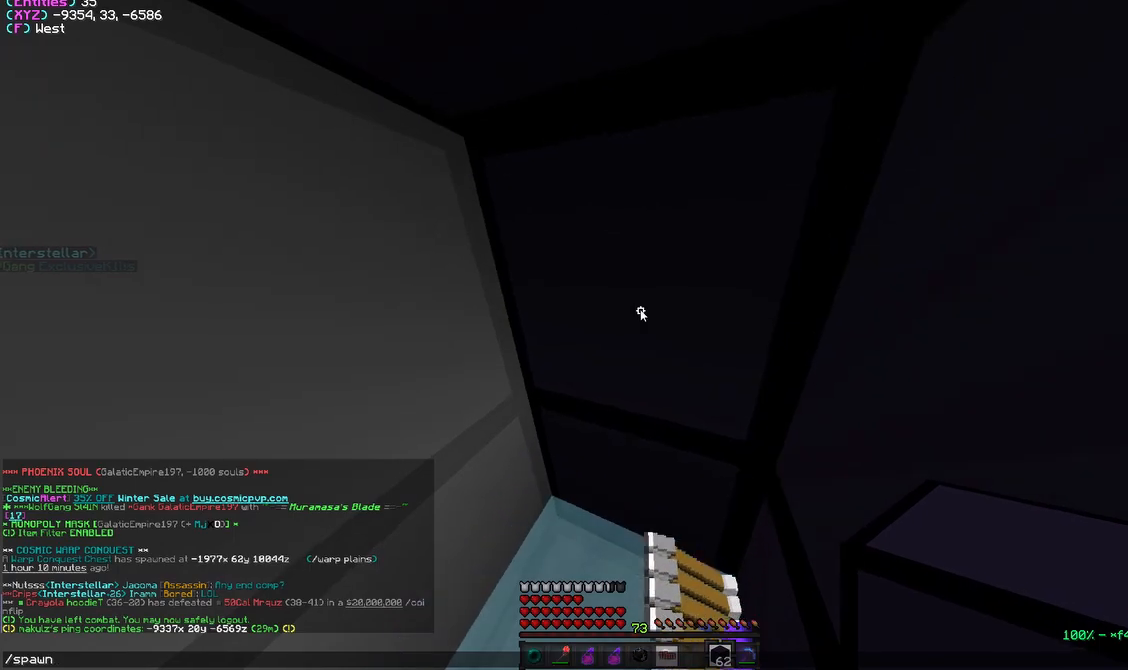
{"keys": [], "mouse": [], "events": []}
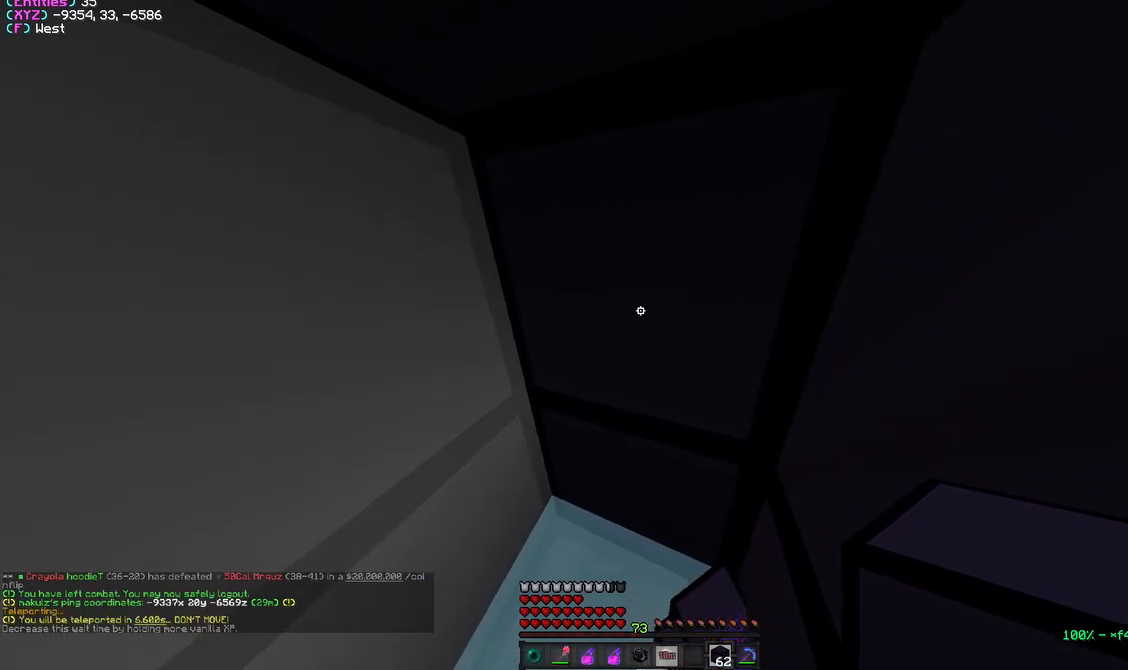
{"keys": [], "mouse": [], "events": []}
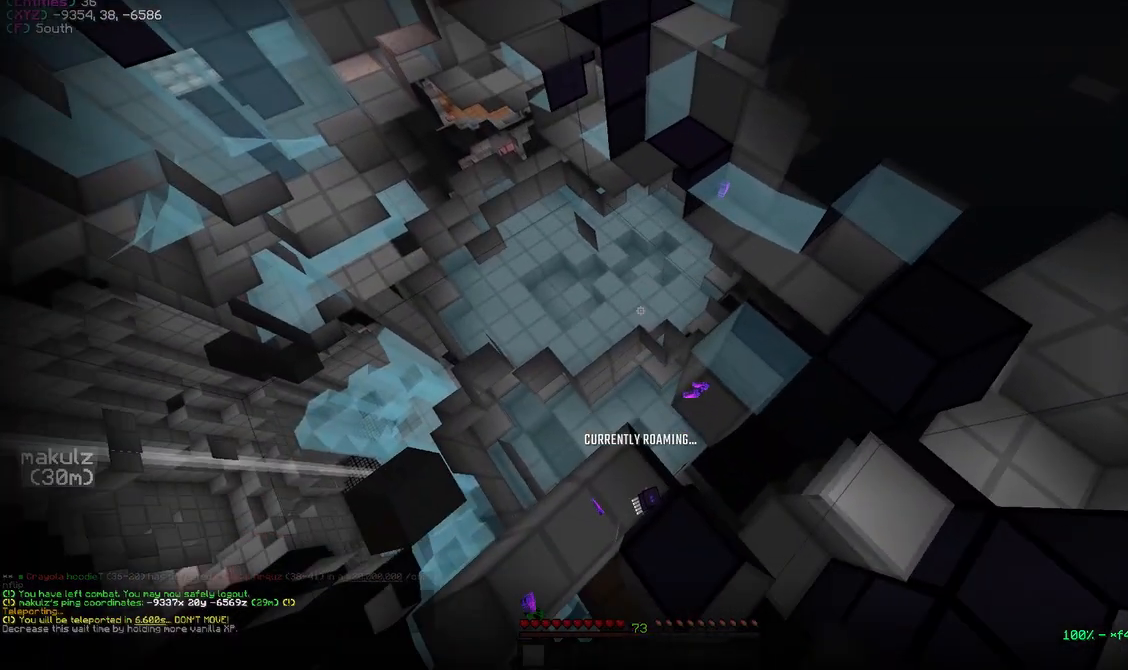
{"keys": [], "mouse": [], "events": []}
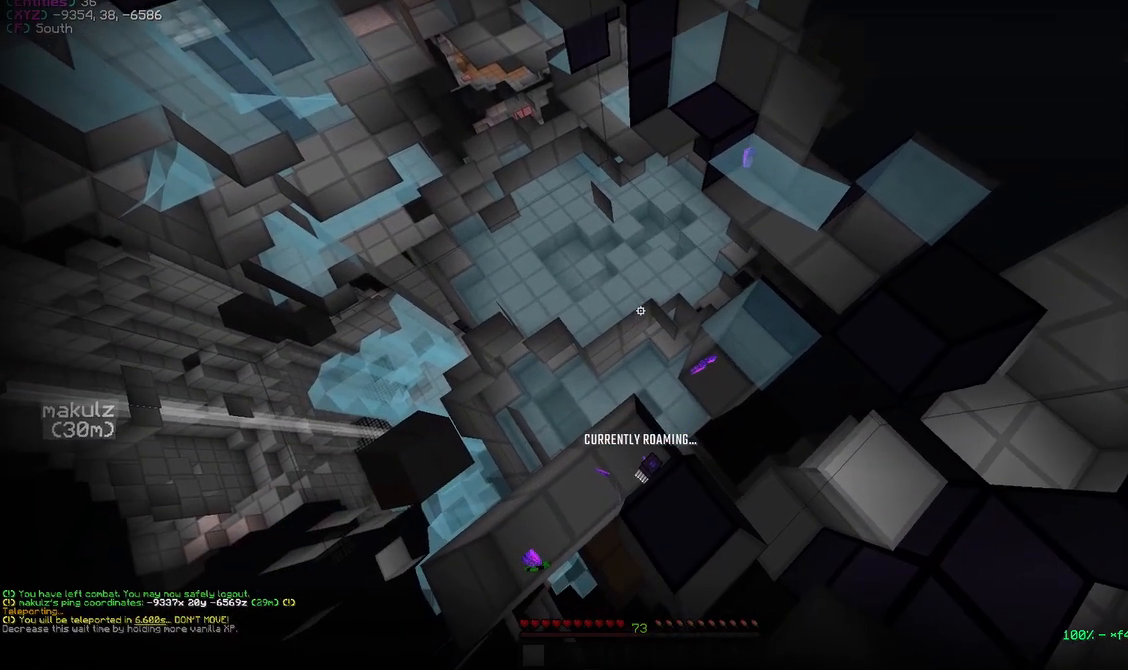
{"keys": [], "mouse": [], "events": []}
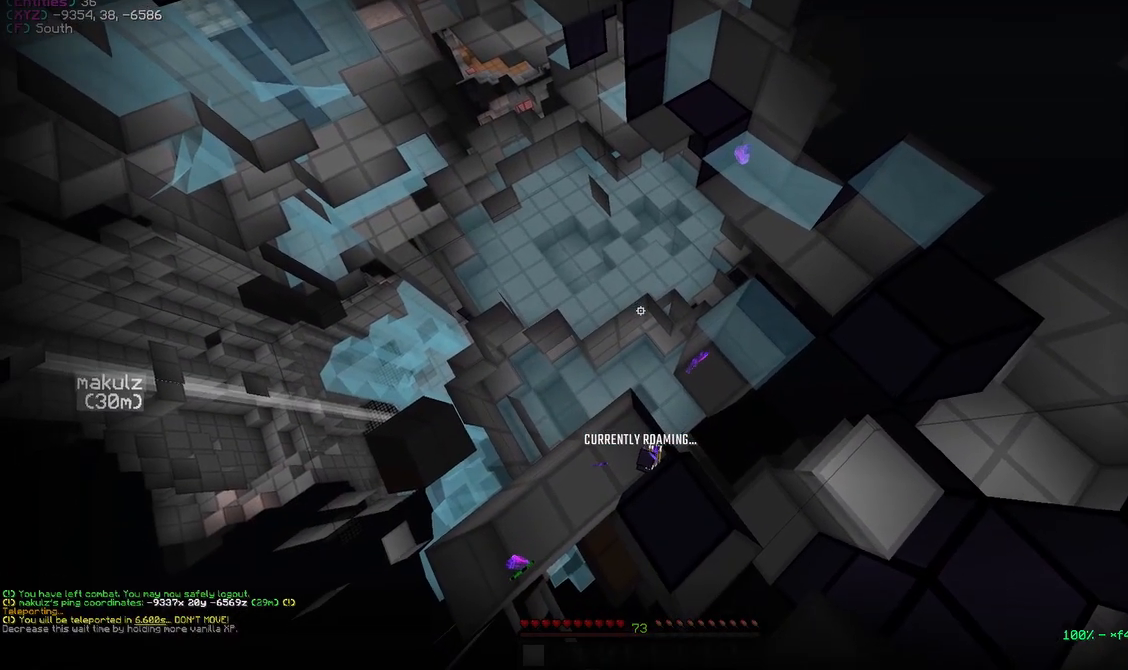
{"keys": [], "mouse": [], "events": []}
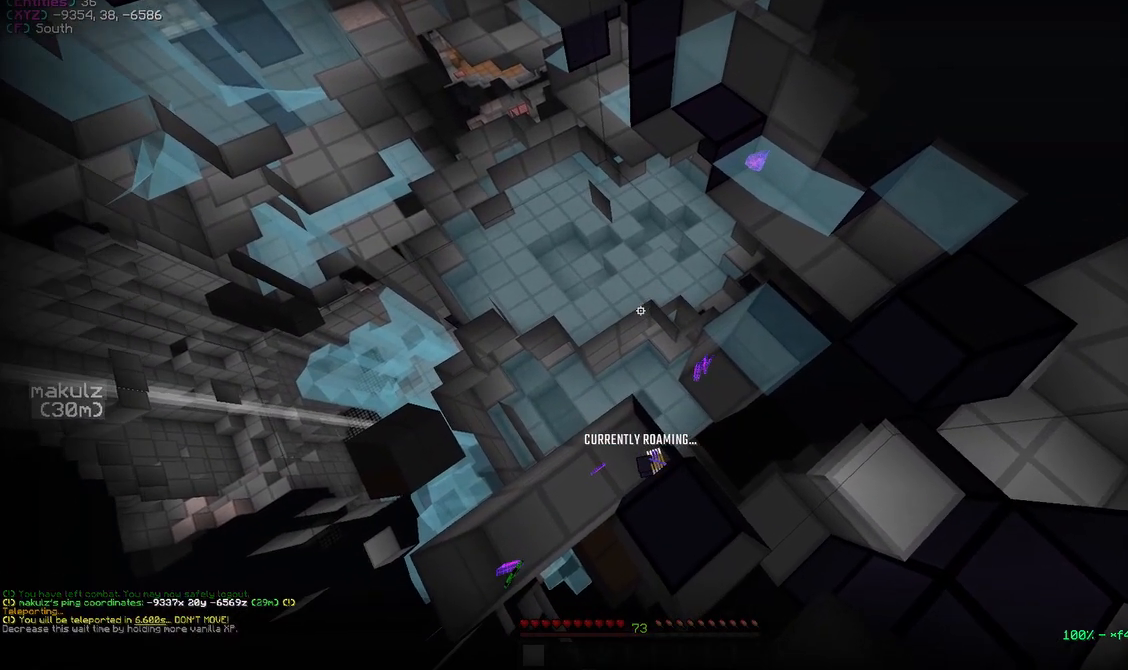
{"keys": [], "mouse": [], "events": []}
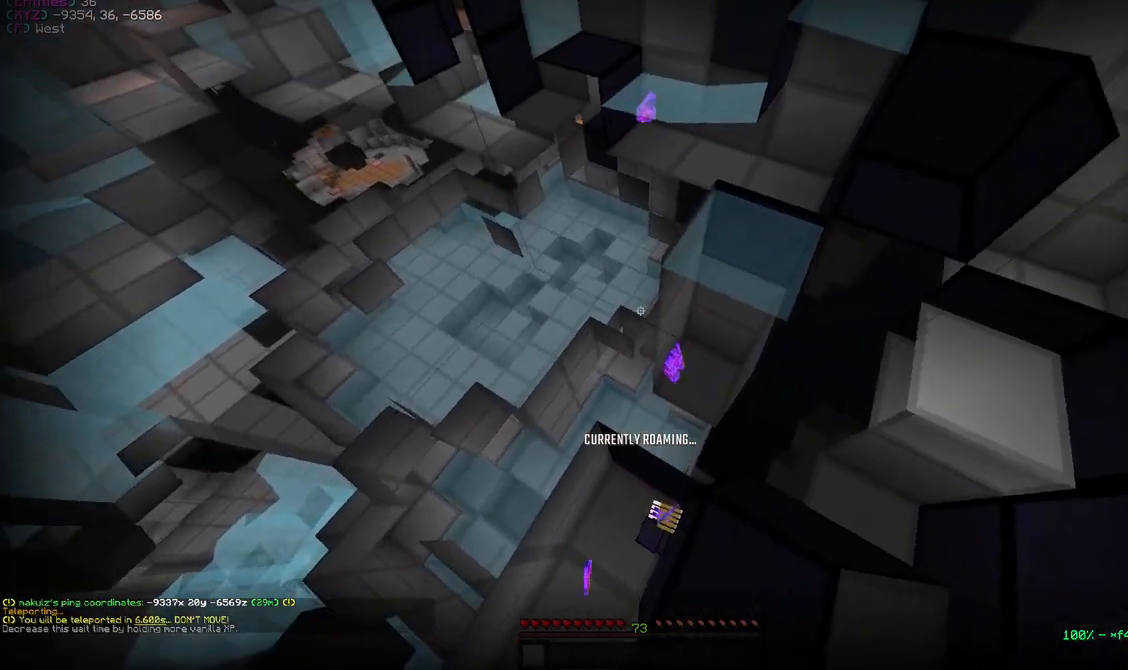
{"keys": [], "mouse": [], "events": [[17, "a", "down"], [133, "a", "up"]]}